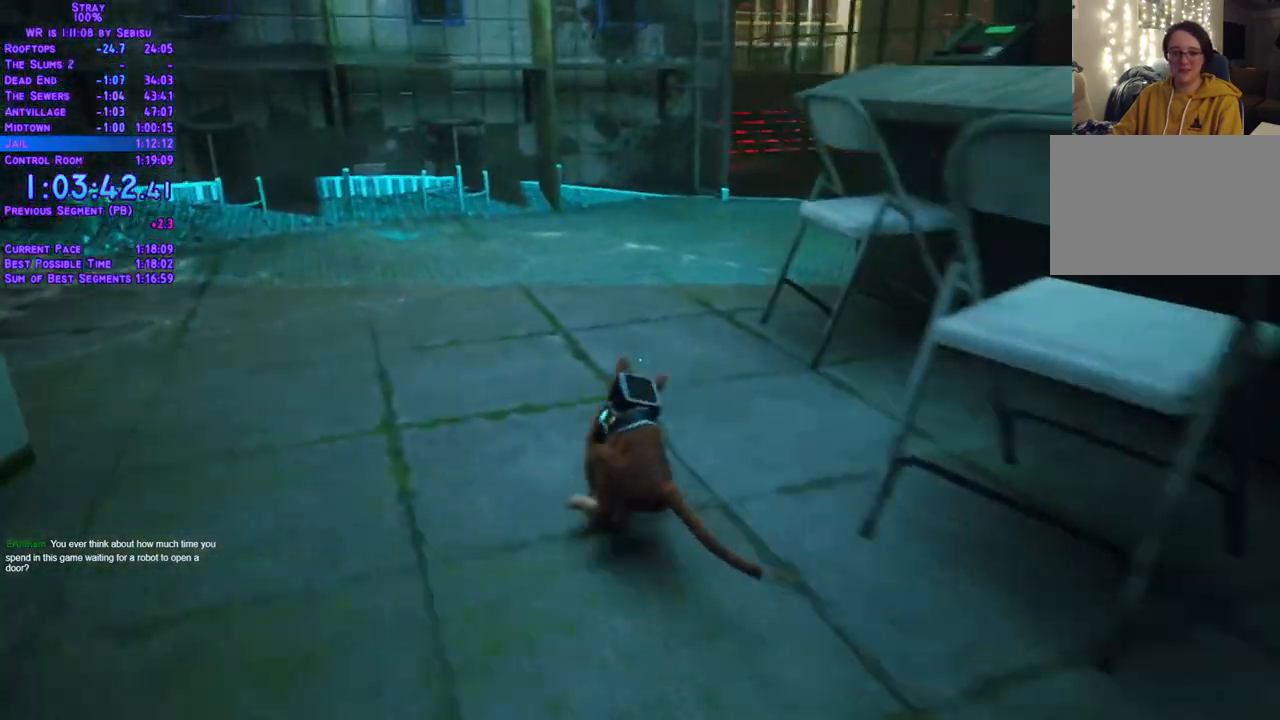
Gameplay with a controller (Xbox layout); each line is a JSON object with the inputs held at the frame after it. "events" lists button and stick changes between this image and that frame as [ms after this image, input, new state], when the widget could be followed in between. Not read: R3 START.
{"buttons": [], "left_stick": "center", "right_stick": "center"}
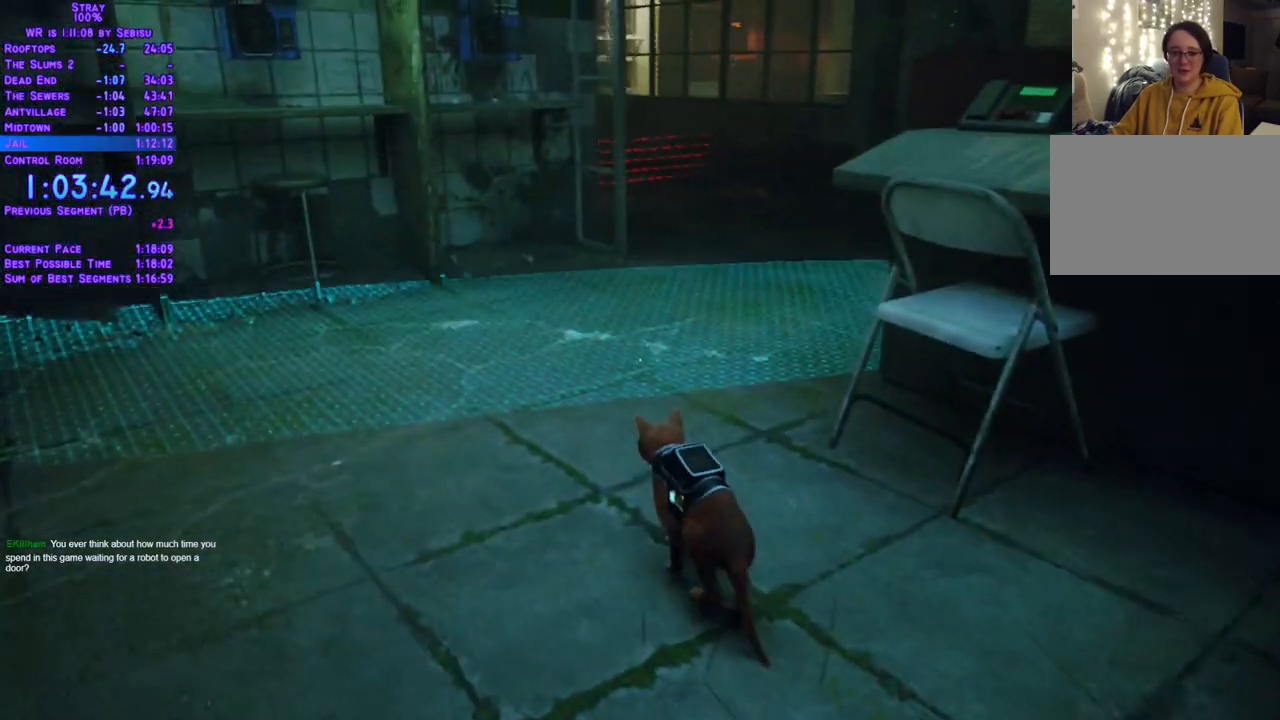
{"buttons": ["L2", "DPAD_UP"], "left_stick": "center", "right_stick": "center"}
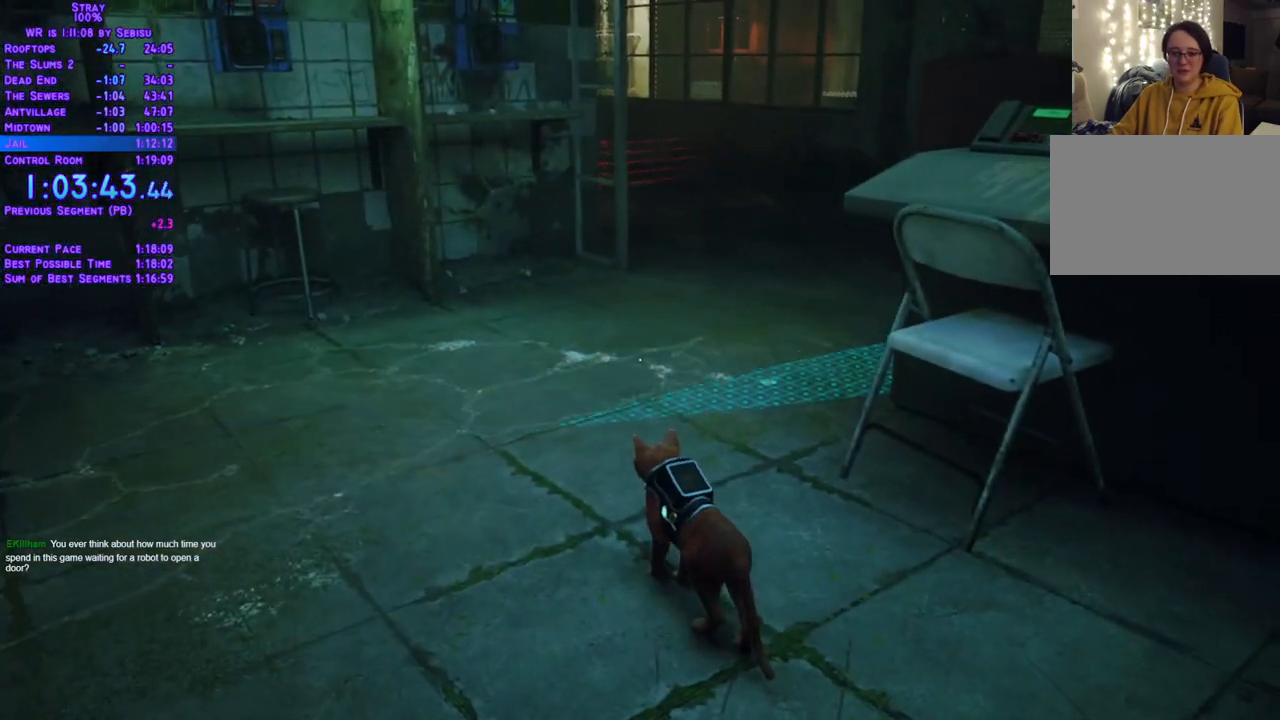
{"buttons": ["L2", "DPAD_UP", "DPAD_RIGHT"], "left_stick": "center", "right_stick": "center", "events": [[418, "DPAD_RIGHT", "down"]]}
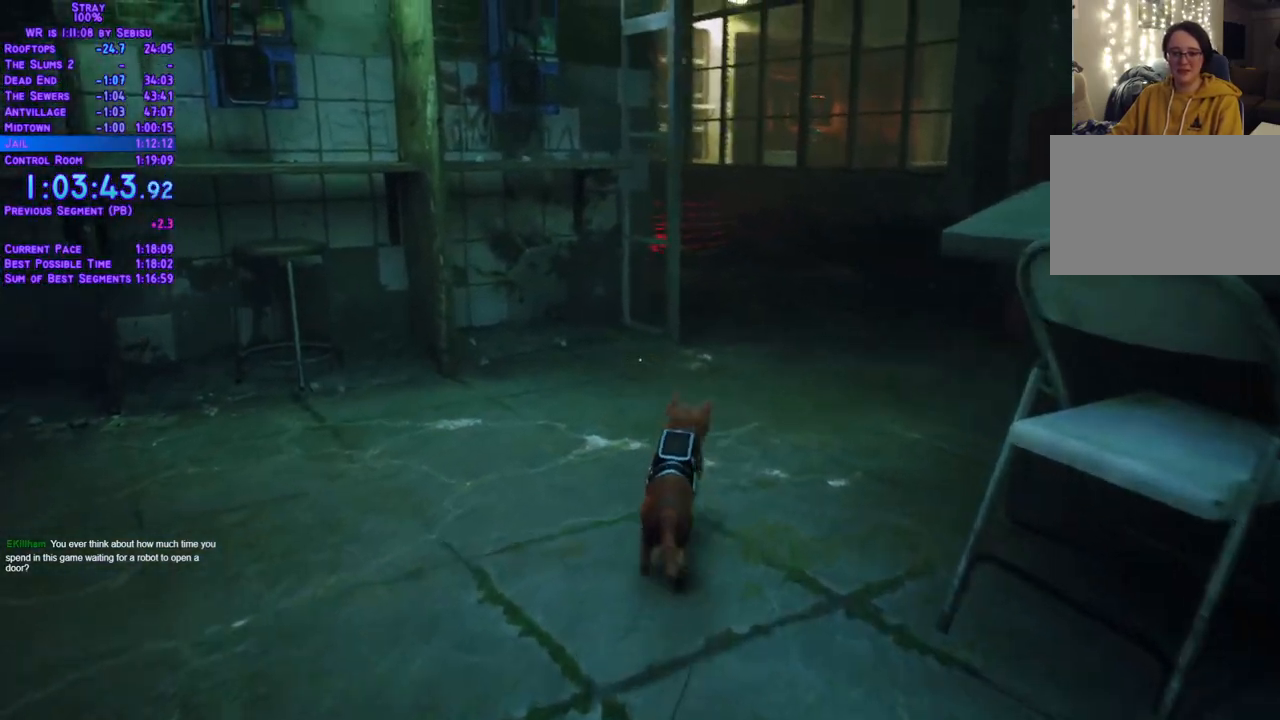
{"buttons": ["L2", "DPAD_UP"], "left_stick": "center", "right_stick": "center"}